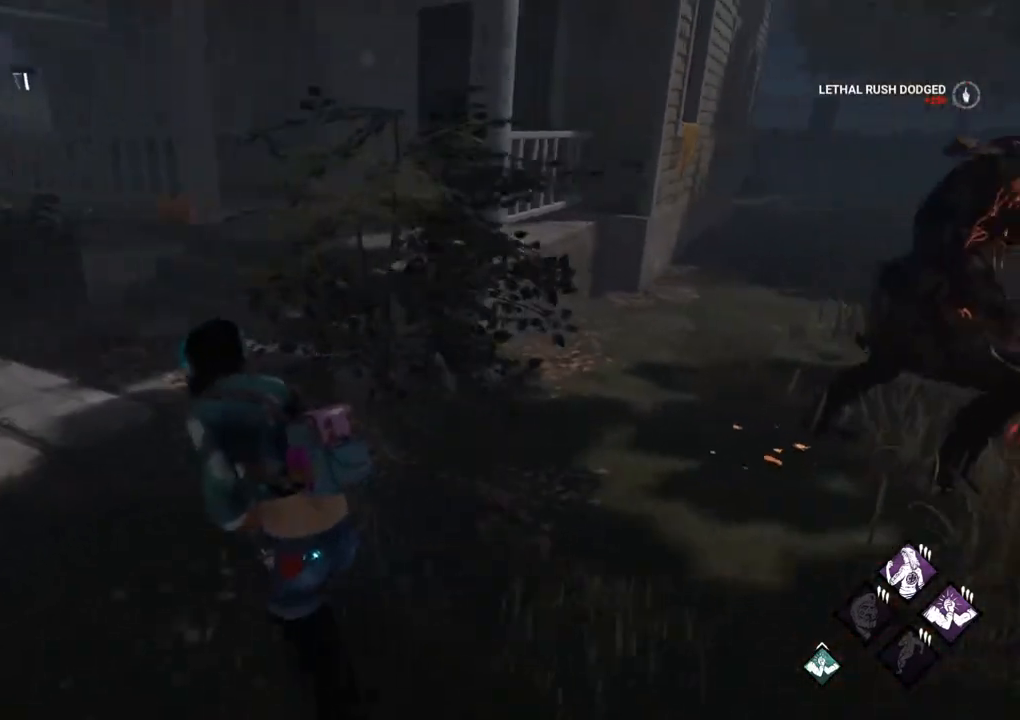
Gameplay with keyboard and mouse; each line is a JSON object with the keys and mouse buttons held at the frame after it. "events" lists presses ("down") and releases ("up") of "1", "2", "3", "4", "5", "a", "alt", "c", "caps_lock", "ctrl", "d", "e", "f", "g", "q", "r", "s", "shift", "space", "t", "tab", "v", "w", "x", "z" and "mouse_wheel" between this image and that frame as [ms after this image, input, new state], when the widget could be followed in between. "mouse_wheel" = the "wheel" button of the "mouse" list. No other keys are recorded. "wheel" means that the mouse wheel is clicked or scrolled. "mouse_move" is the direction in which the mouse moves at that frame (one of eight, or "still"), when it could be read.
{"keys": ["shift", "w"], "mouse": [], "mouse_move": "up", "events": [[333, "a", "up"]]}
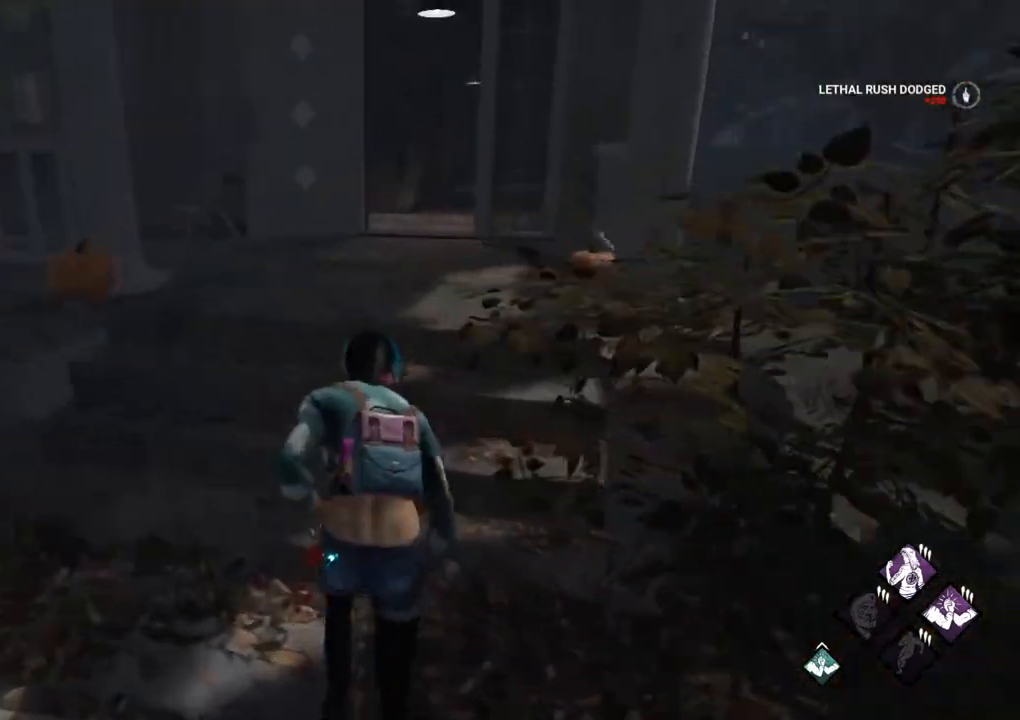
{"keys": ["shift", "w"], "mouse": [], "mouse_move": "up", "events": []}
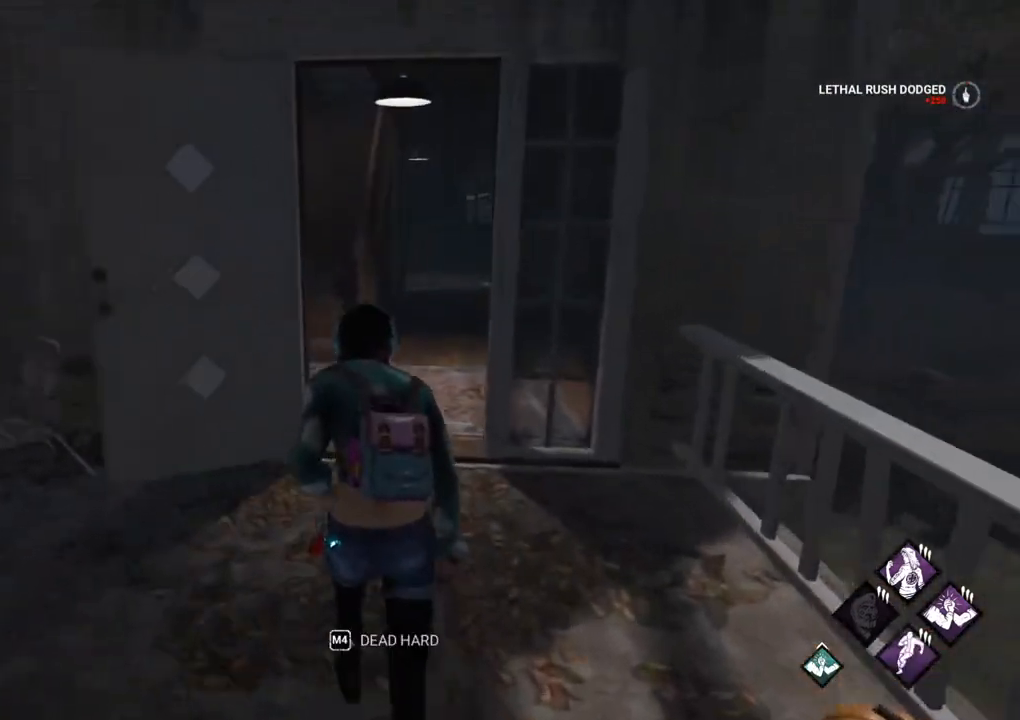
{"keys": ["shift", "w"], "mouse": [], "mouse_move": "left", "events": []}
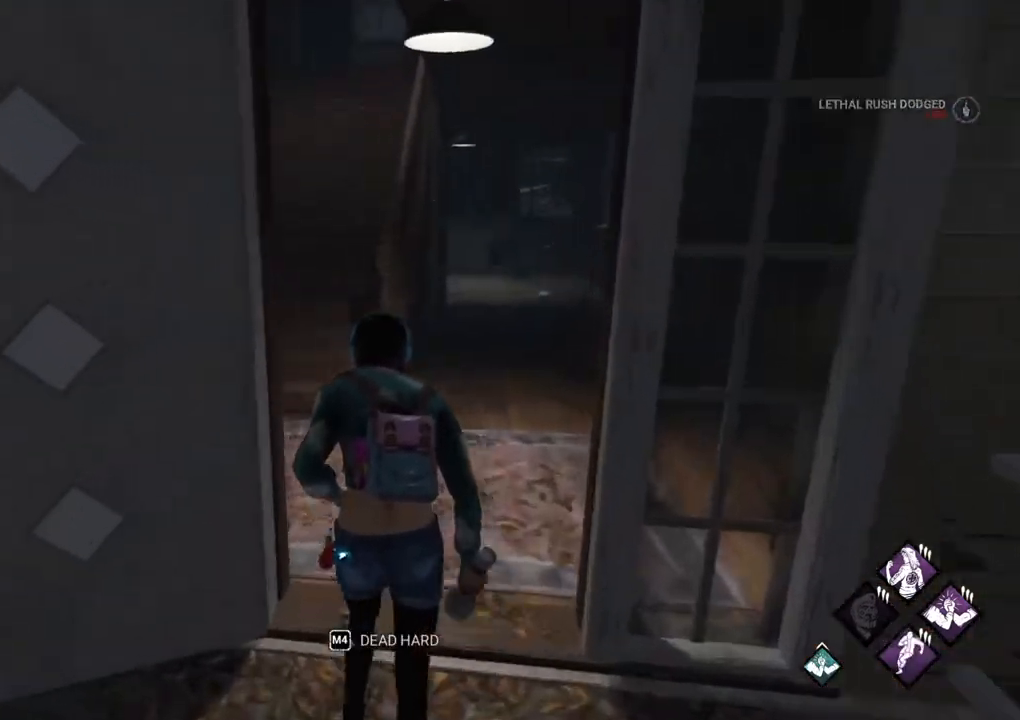
{"keys": ["shift", "w"], "mouse": [], "mouse_move": "left", "events": []}
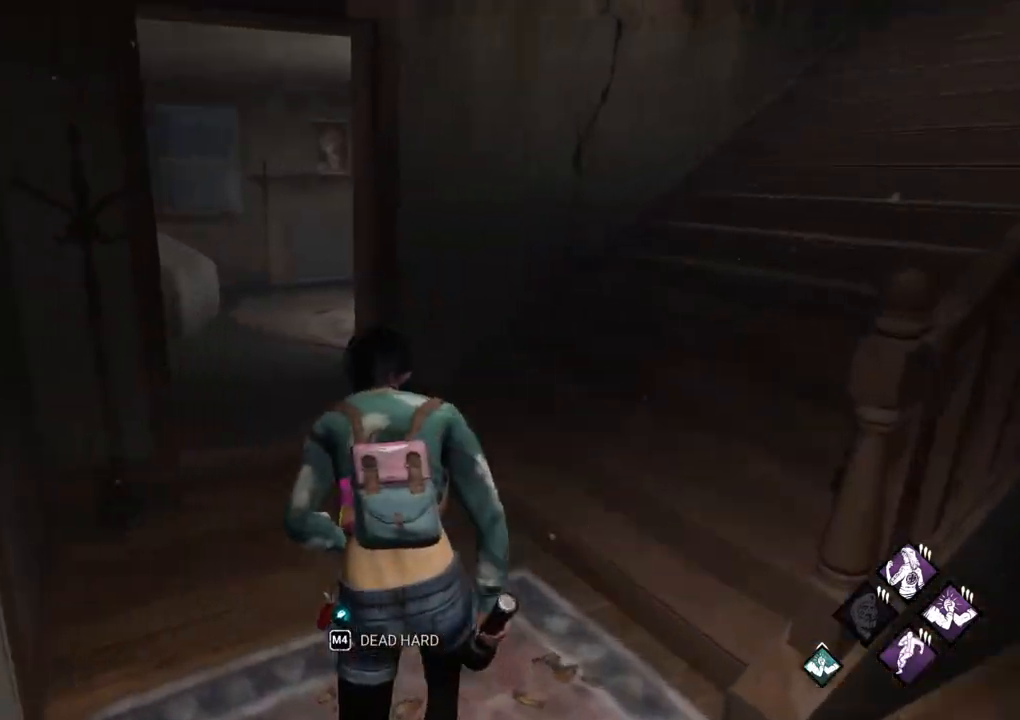
{"keys": ["a", "shift", "w"], "mouse": [], "mouse_move": "right", "events": [[400, "a", "down"]]}
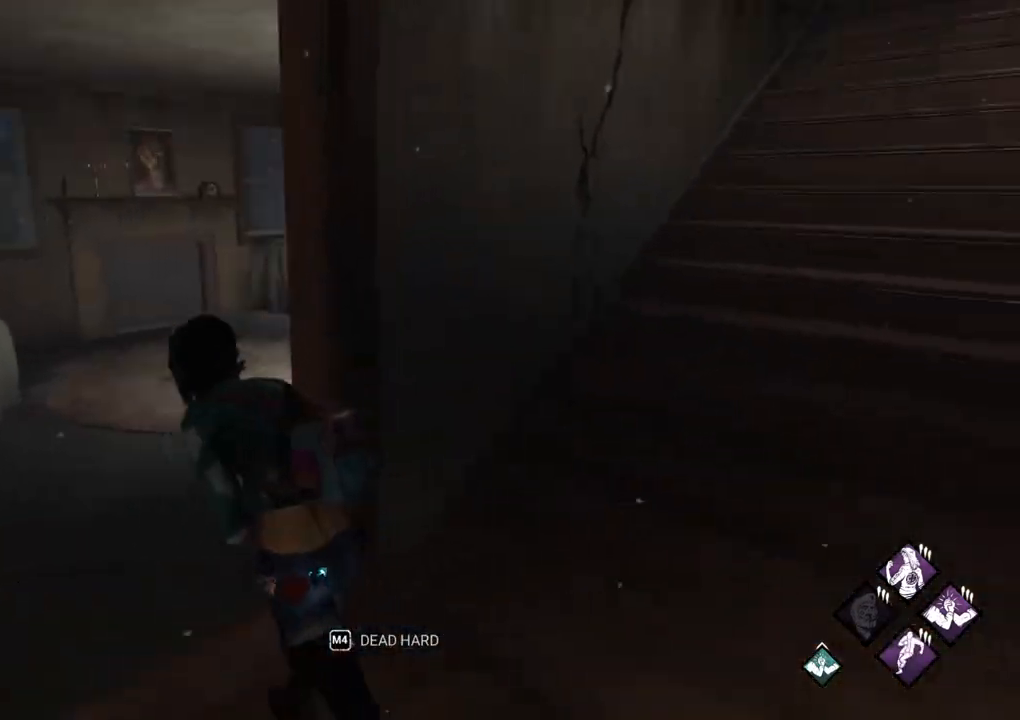
{"keys": ["a", "shift", "w"], "mouse": [], "mouse_move": "still", "events": []}
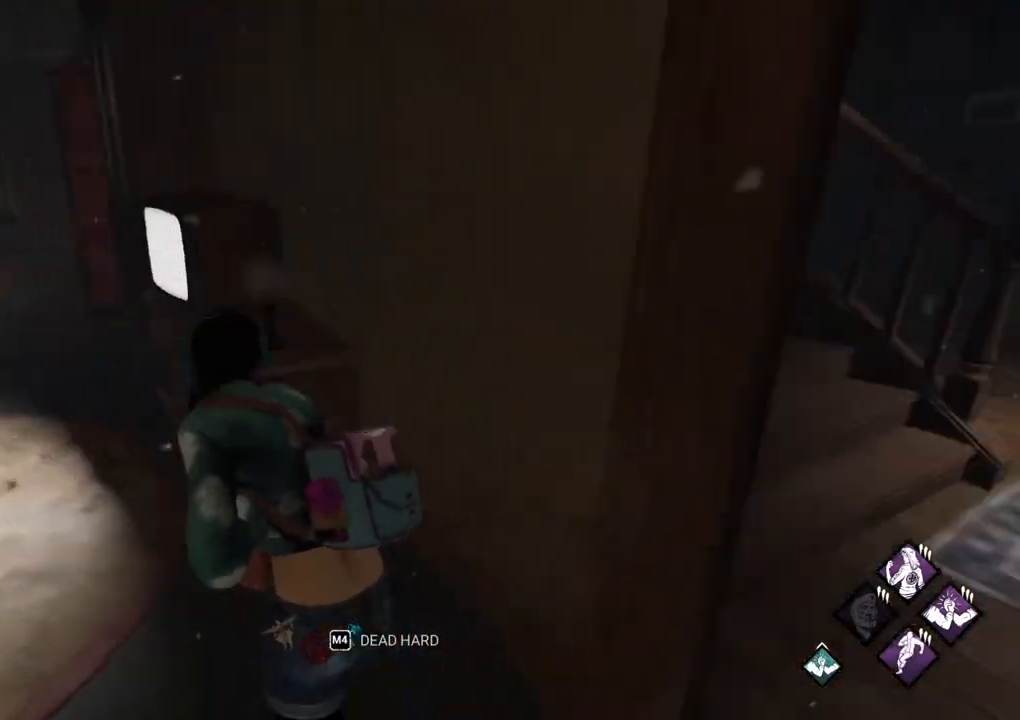
{"keys": ["a", "shift"], "mouse": [], "mouse_move": "still", "events": [[100, "w", "up"], [333, "s", "down"], [383, "s", "up"]]}
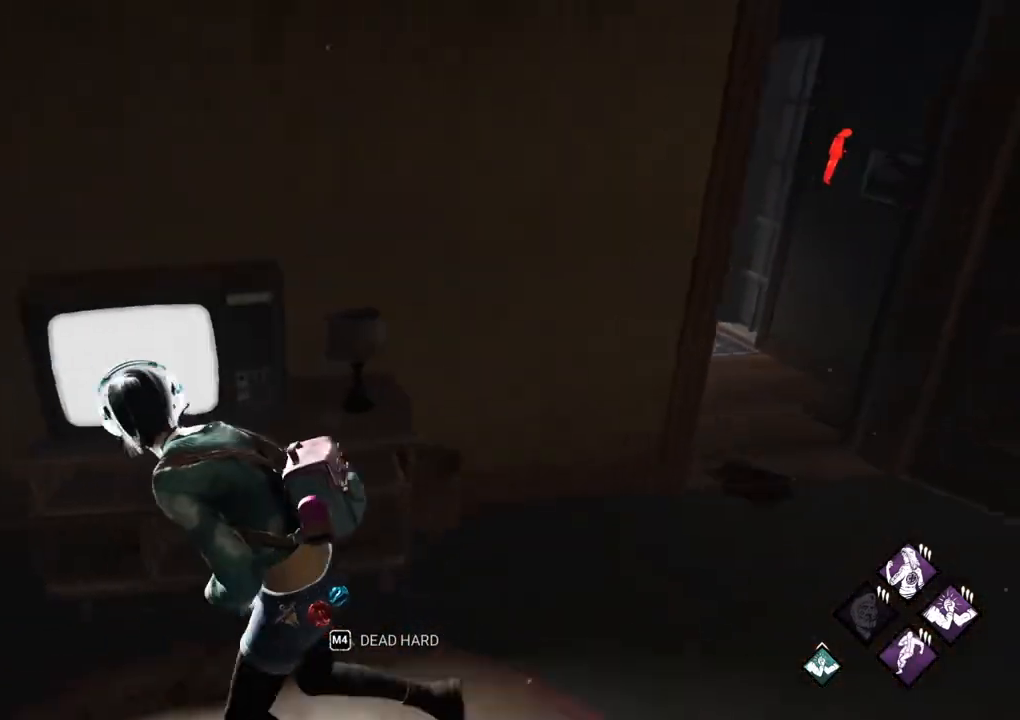
{"keys": ["a", "shift", "w"], "mouse": [], "mouse_move": "left", "events": [[67, "s", "down"], [117, "s", "up"], [267, "s", "down"], [300, "s", "up"], [450, "w", "down"]]}
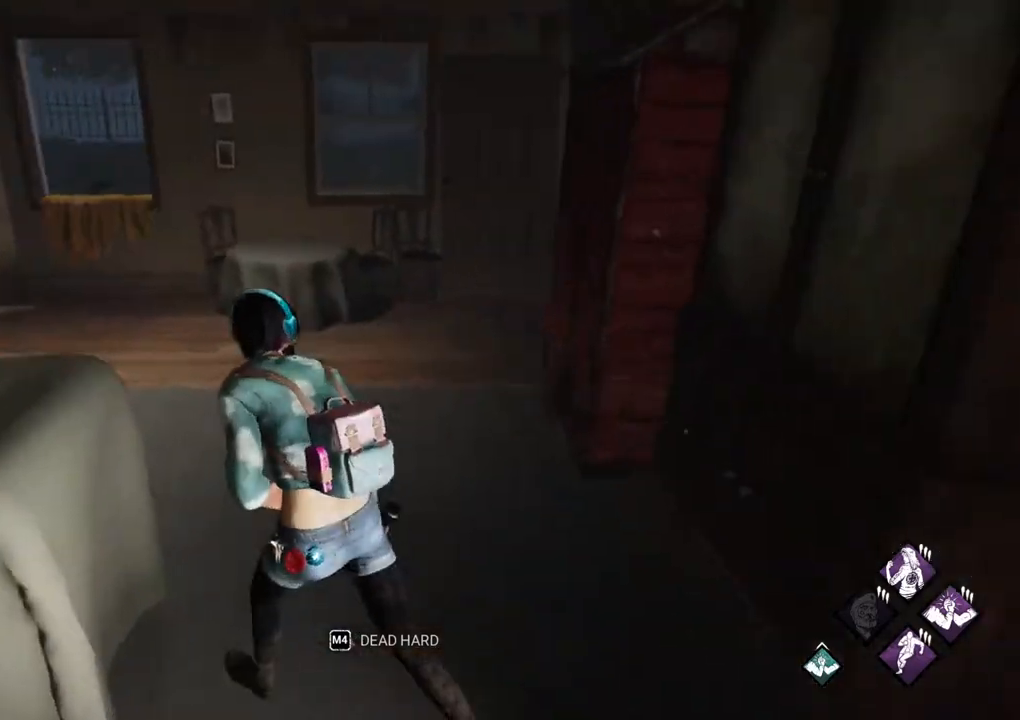
{"keys": ["a", "s", "shift"], "mouse": [], "mouse_move": "still", "events": [[267, "w", "up"], [367, "s", "down"]]}
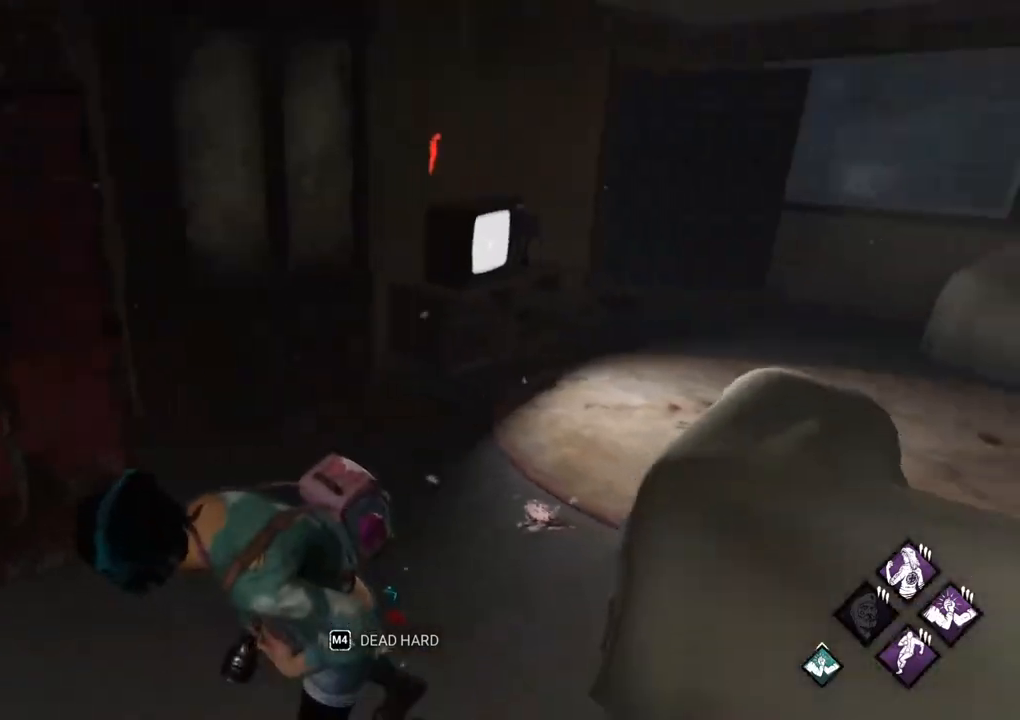
{"keys": ["s", "shift"], "mouse": [], "mouse_move": "left", "events": [[17, "a", "up"]]}
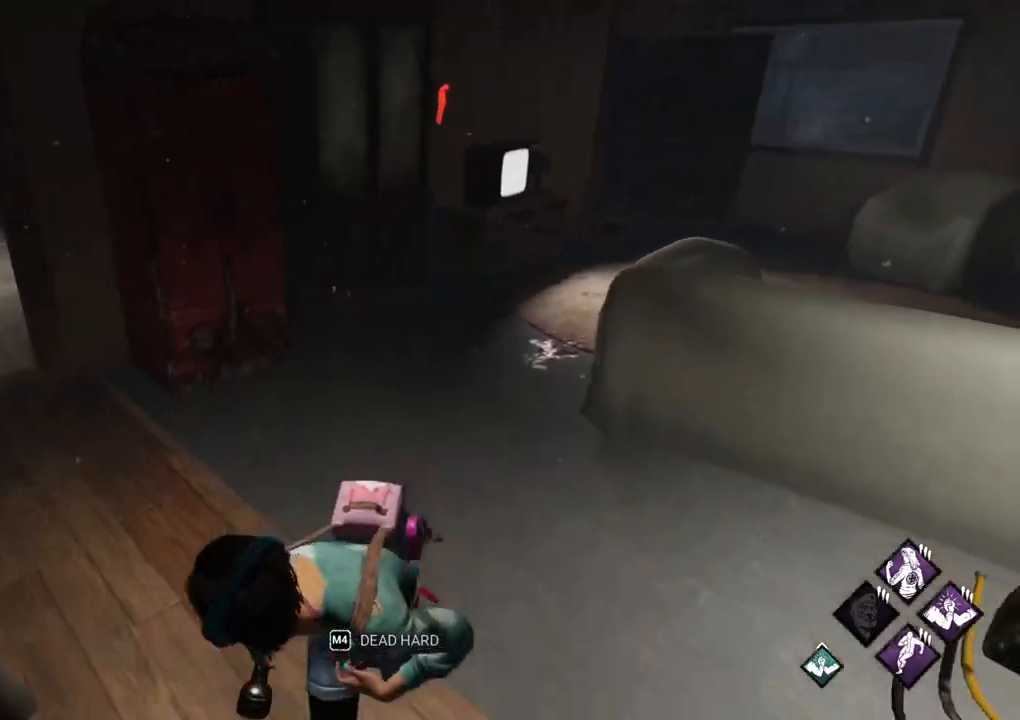
{"keys": [], "mouse": [], "mouse_move": "still", "events": [[267, "a", "down"], [300, "s", "up"], [300, "shift", "up"], [450, "a", "up"]]}
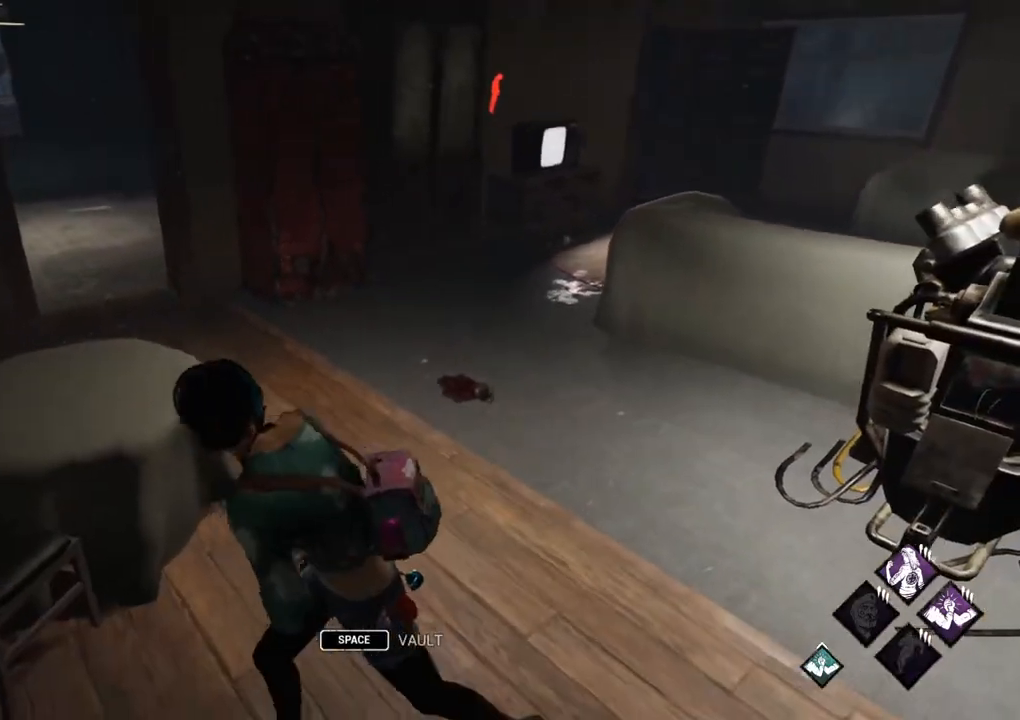
{"keys": [], "mouse": [], "mouse_move": "still", "events": []}
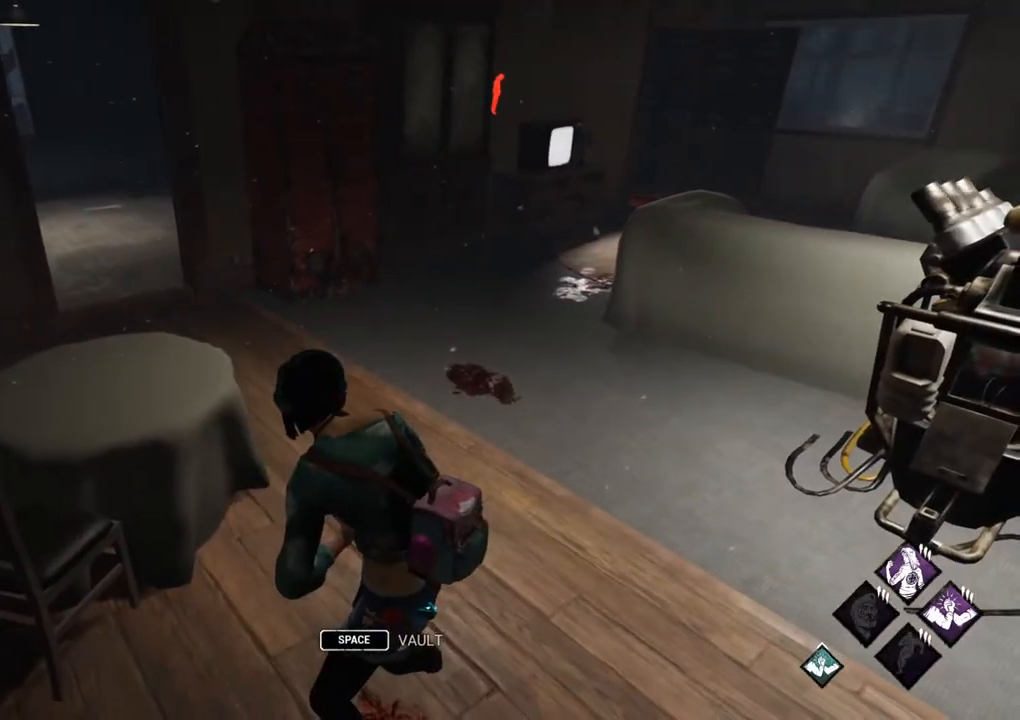
{"keys": ["a", "s", "shift"], "mouse": [], "mouse_move": "right", "events": [[50, "a", "down"], [50, "s", "down"], [100, "shift", "down"], [100, "space", "down"], [200, "space", "up"]]}
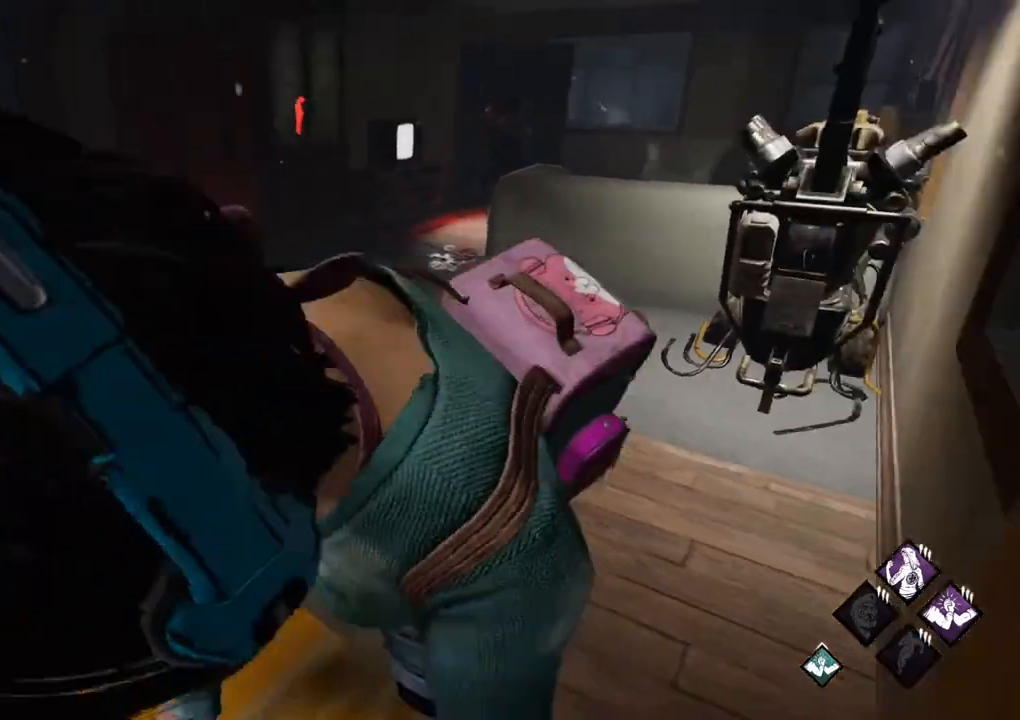
{"keys": ["d", "shift"], "mouse": [], "mouse_move": "still", "events": [[67, "a", "up"], [167, "d", "down"], [167, "s", "up"]]}
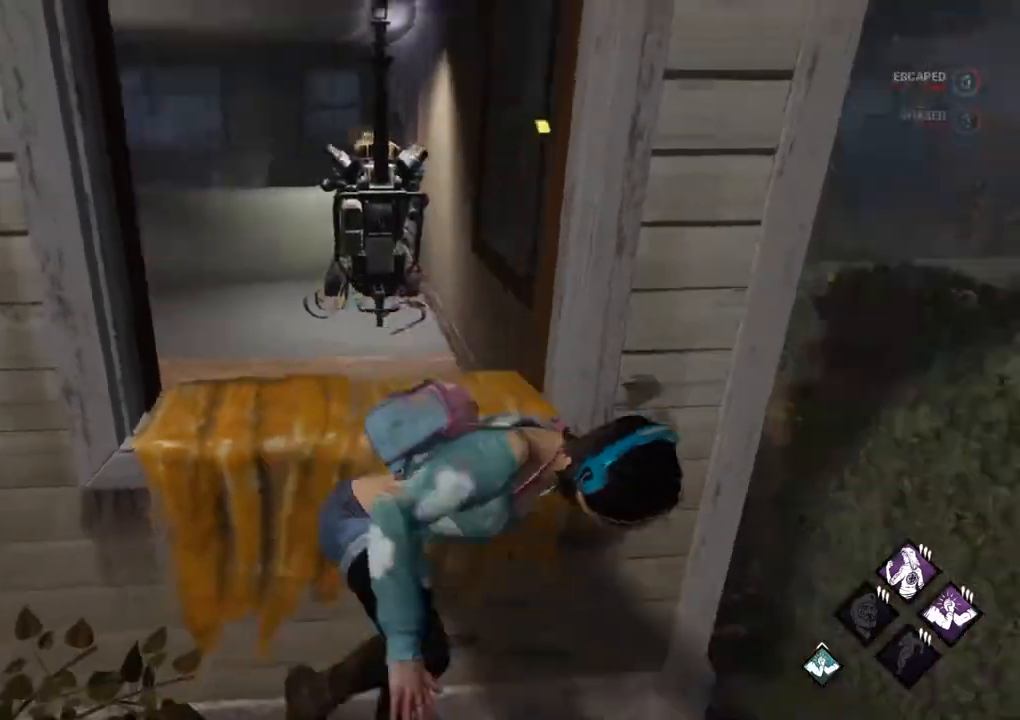
{"keys": ["d", "shift", "w"], "mouse": [], "mouse_move": "left", "events": [[33, "w", "down"]]}
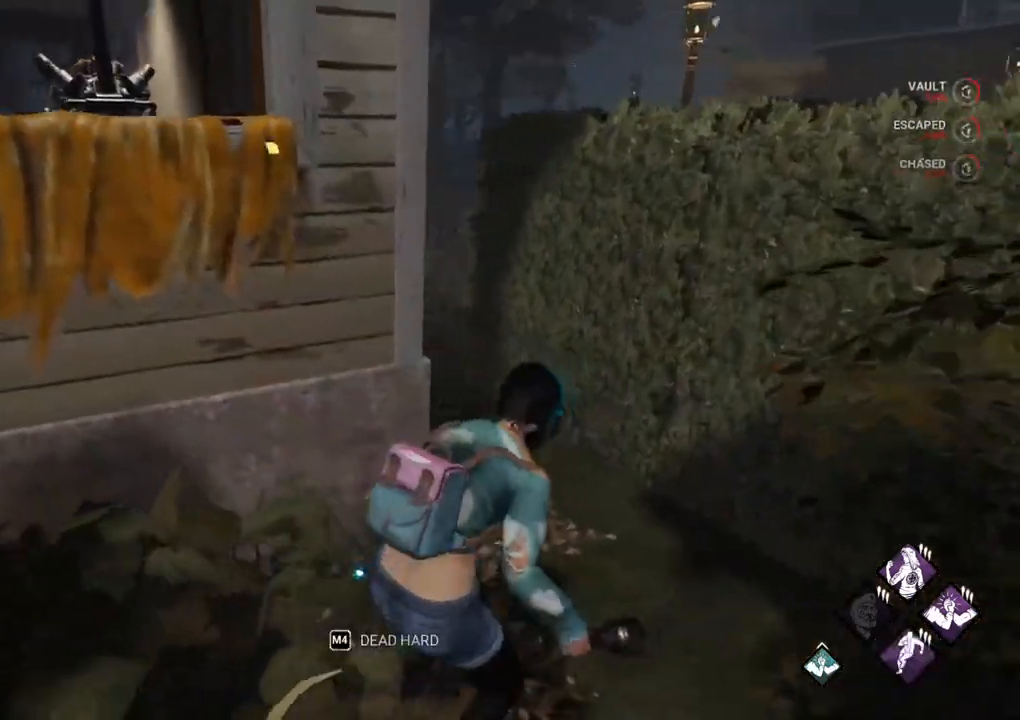
{"keys": ["shift", "w"], "mouse": [], "mouse_move": "right", "events": [[383, "d", "up"]]}
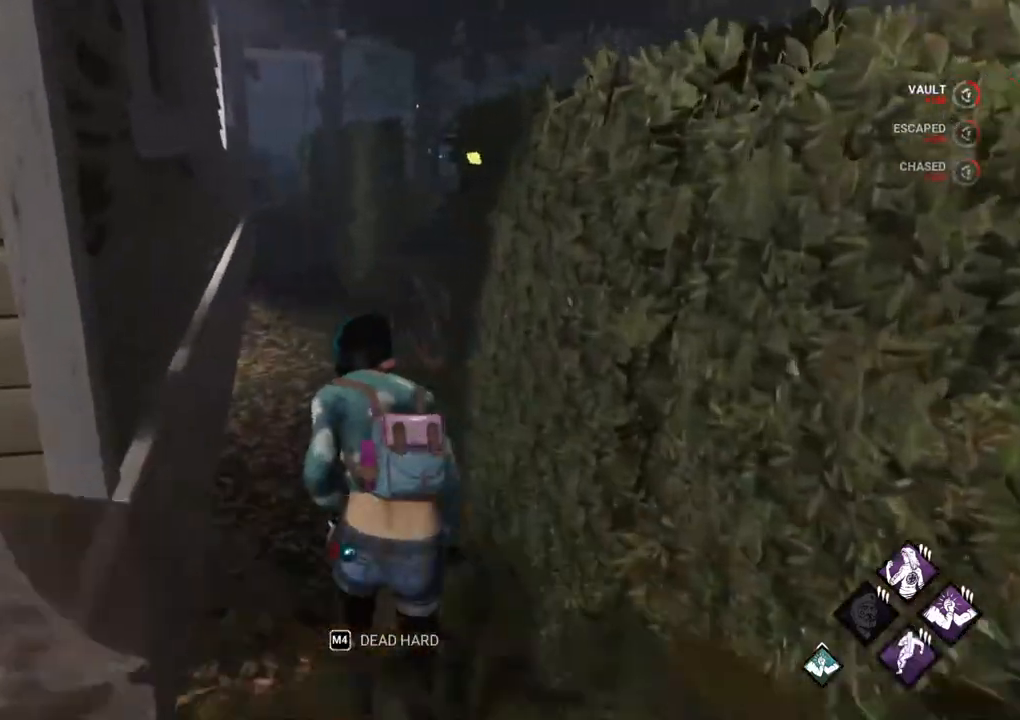
{"keys": ["shift", "w"], "mouse": [], "mouse_move": "right", "events": []}
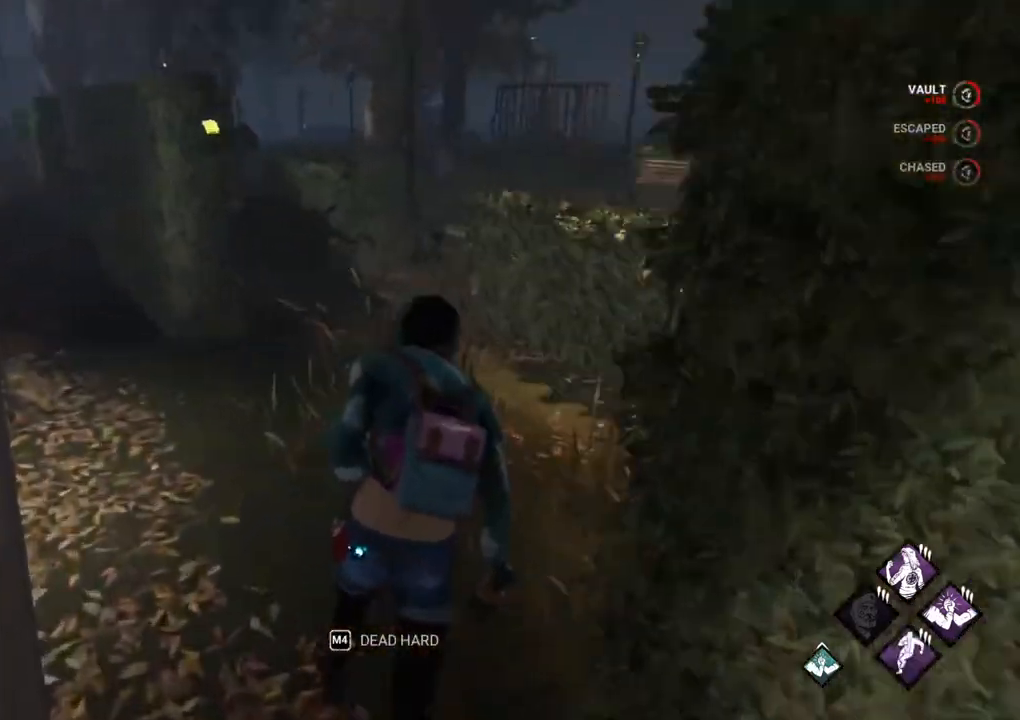
{"keys": ["a", "shift", "w"], "mouse": [], "mouse_move": "left", "events": [[467, "a", "down"]]}
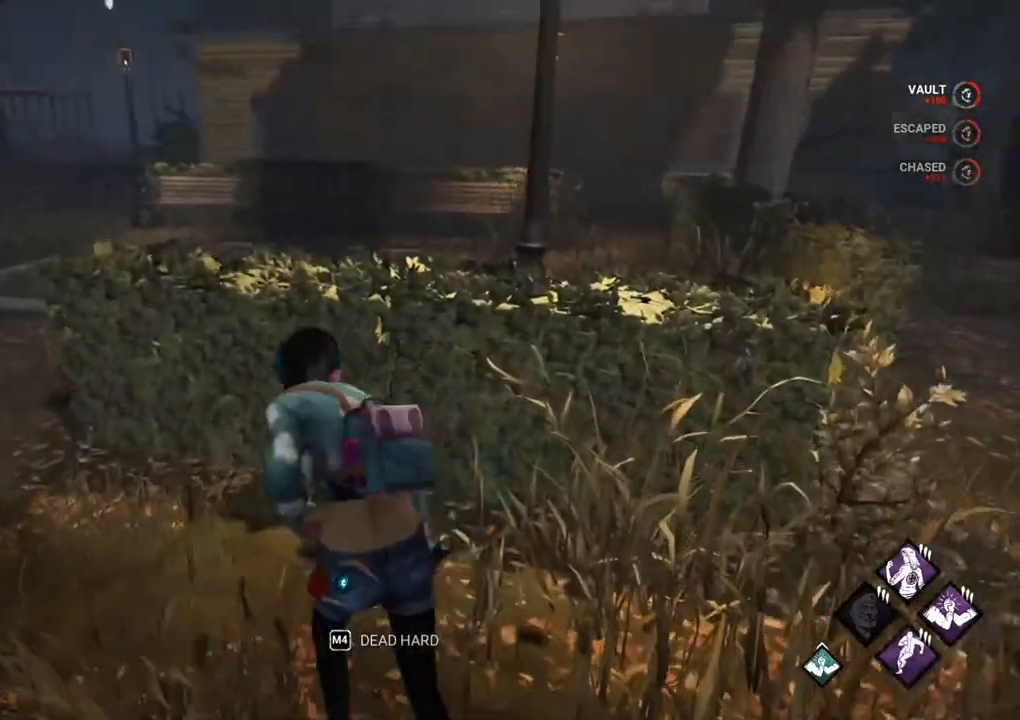
{"keys": ["a", "shift", "w"], "mouse": [], "mouse_move": "right", "events": []}
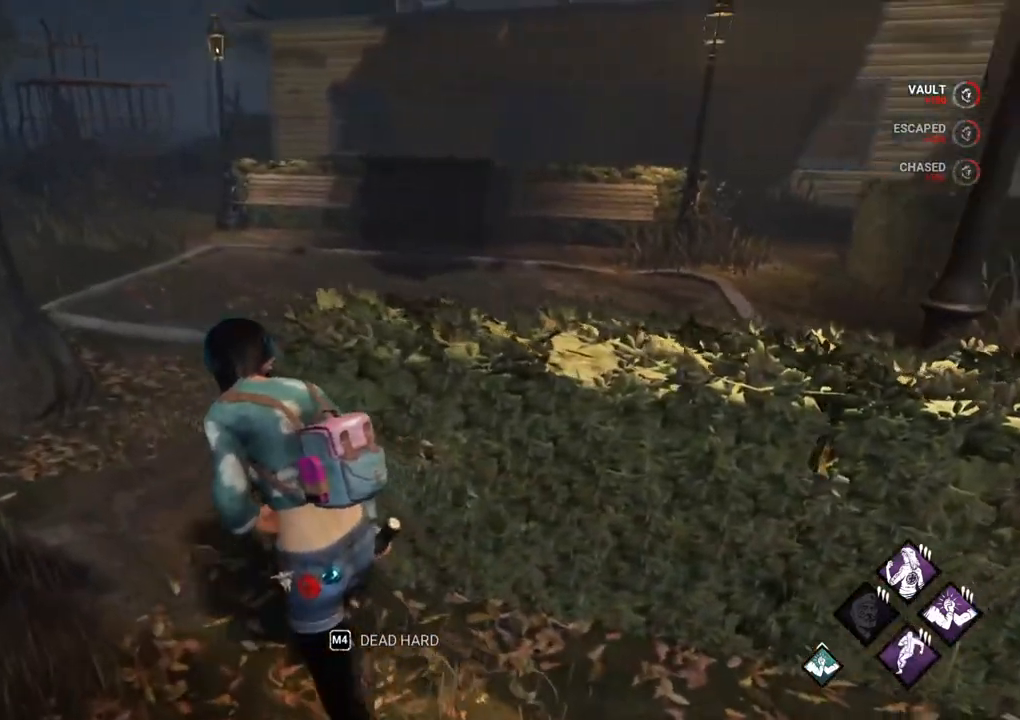
{"keys": ["a", "shift"], "mouse": [], "mouse_move": "still", "events": [[350, "w", "up"]]}
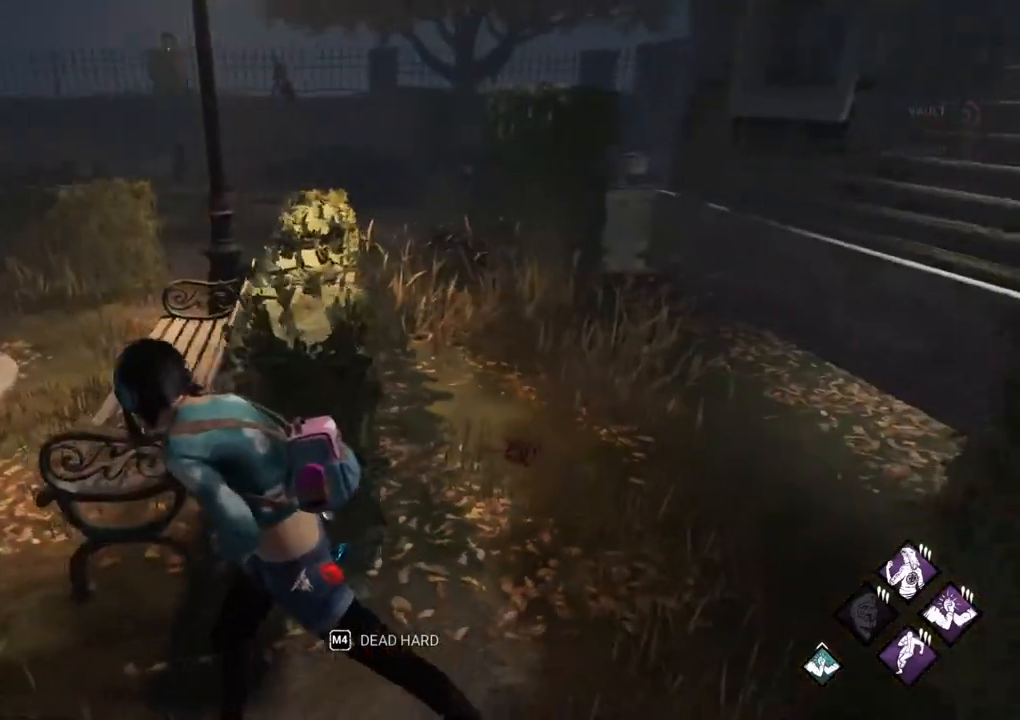
{"keys": ["shift", "w"], "mouse": [], "mouse_move": "up", "events": [[83, "s", "down"], [183, "s", "up"], [317, "w", "down"], [367, "a", "up"]]}
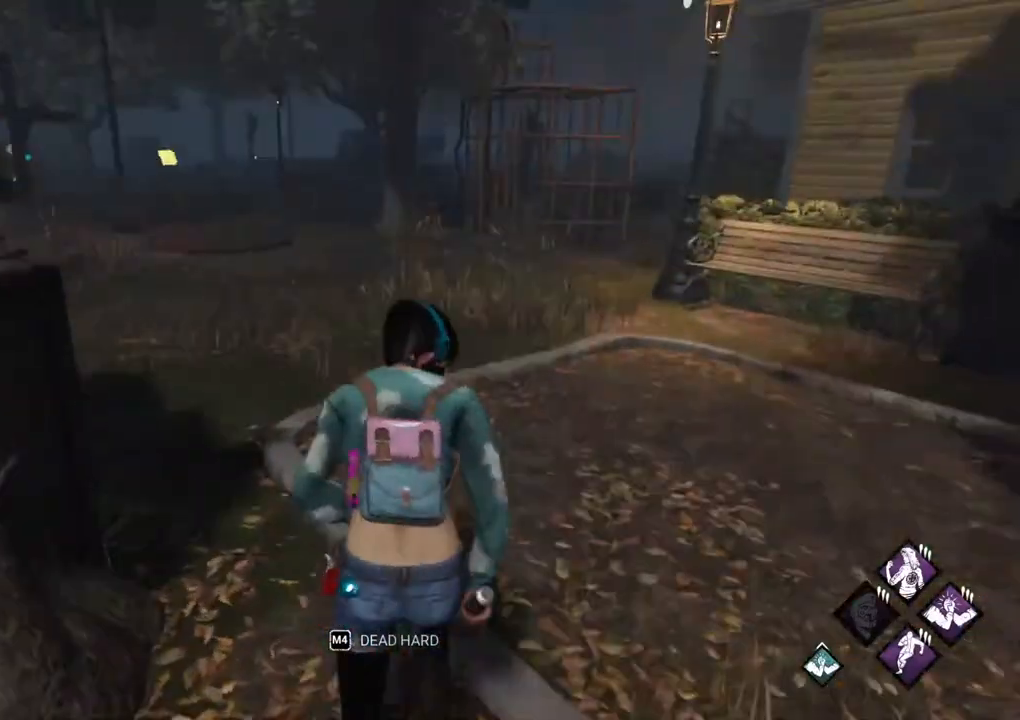
{"keys": ["shift", "w"], "mouse": [], "mouse_move": "right", "events": [[383, "d", "down"], [467, "d", "up"]]}
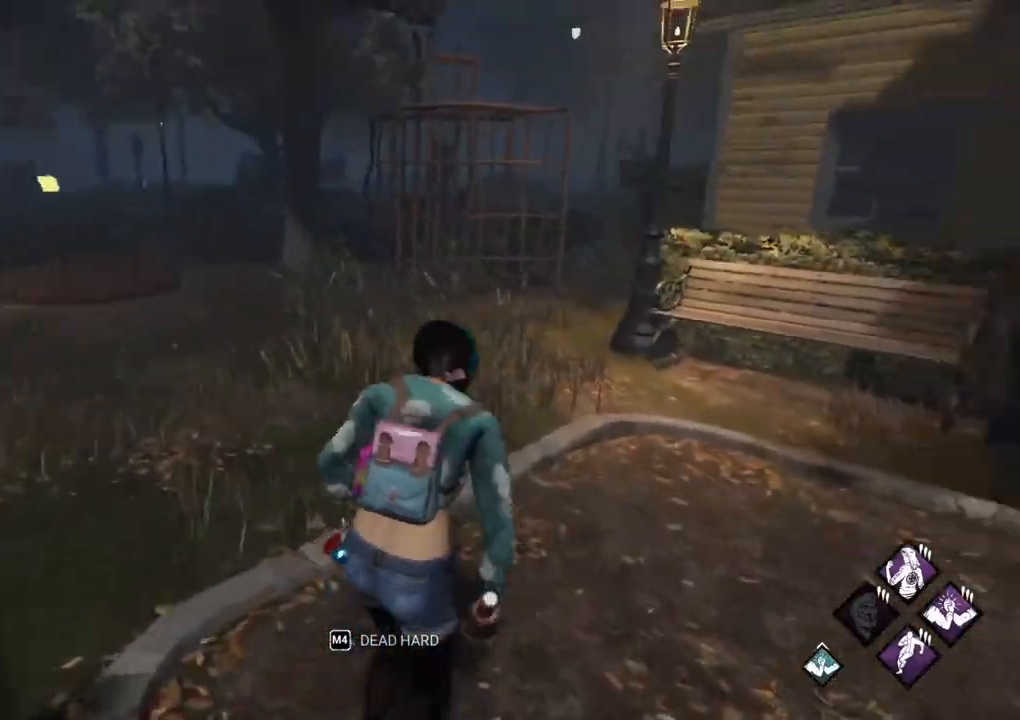
{"keys": ["a", "shift", "w"], "mouse": [], "mouse_move": "right", "events": [[483, "a", "down"]]}
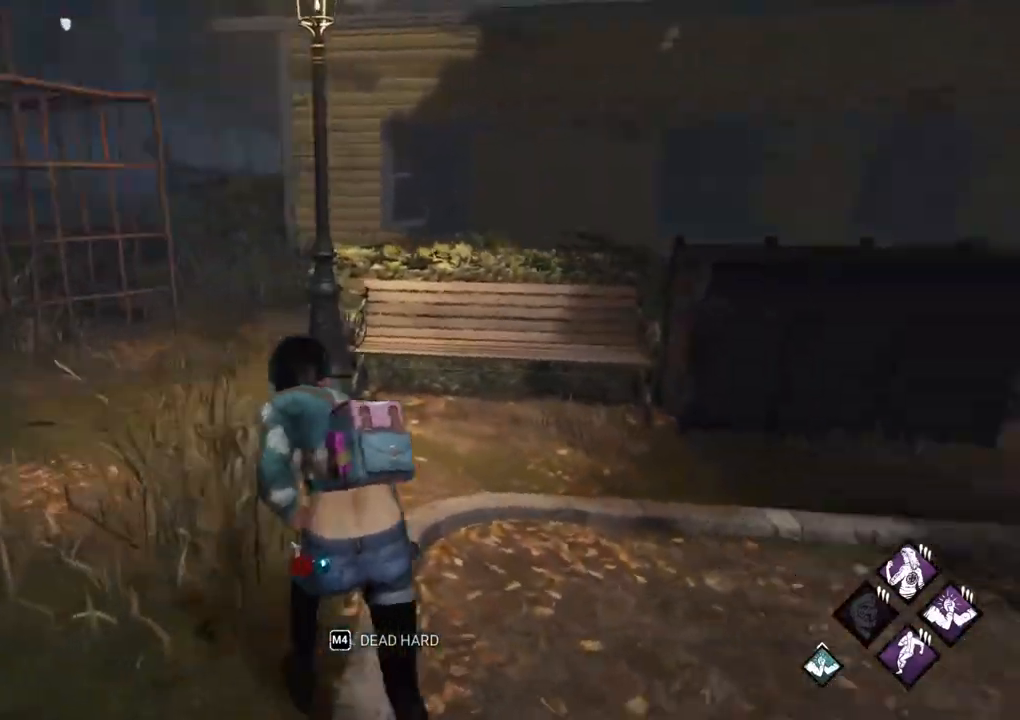
{"keys": ["a", "shift"], "mouse": [], "mouse_move": "still", "events": [[317, "w", "up"]]}
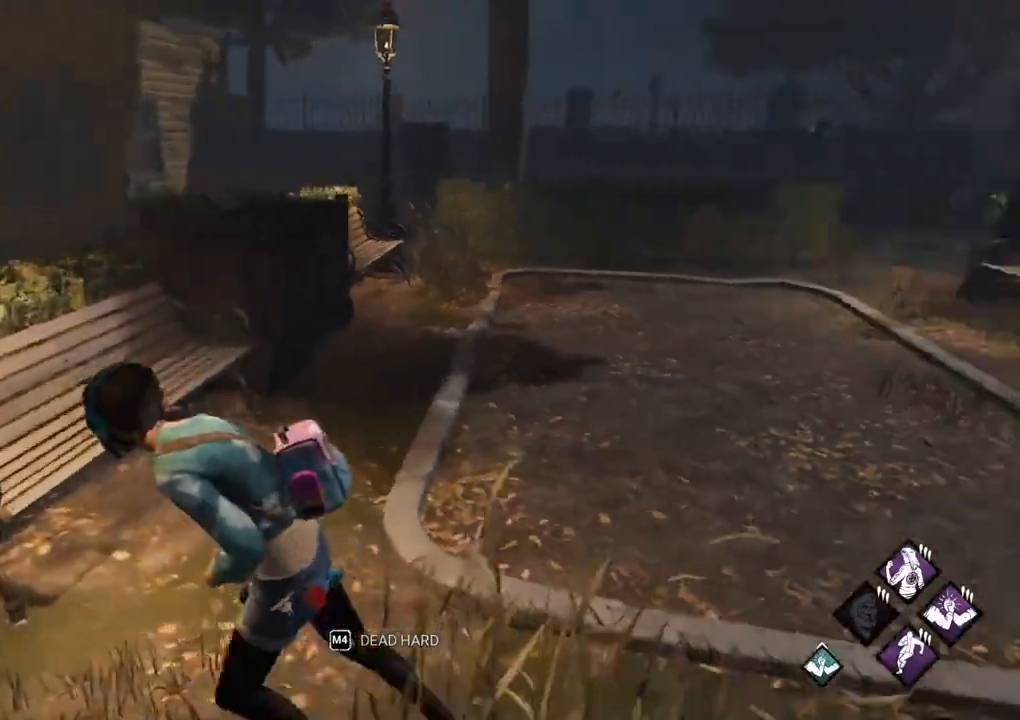
{"keys": ["a", "s", "shift"], "mouse": [], "mouse_move": "still", "events": [[17, "s", "down"]]}
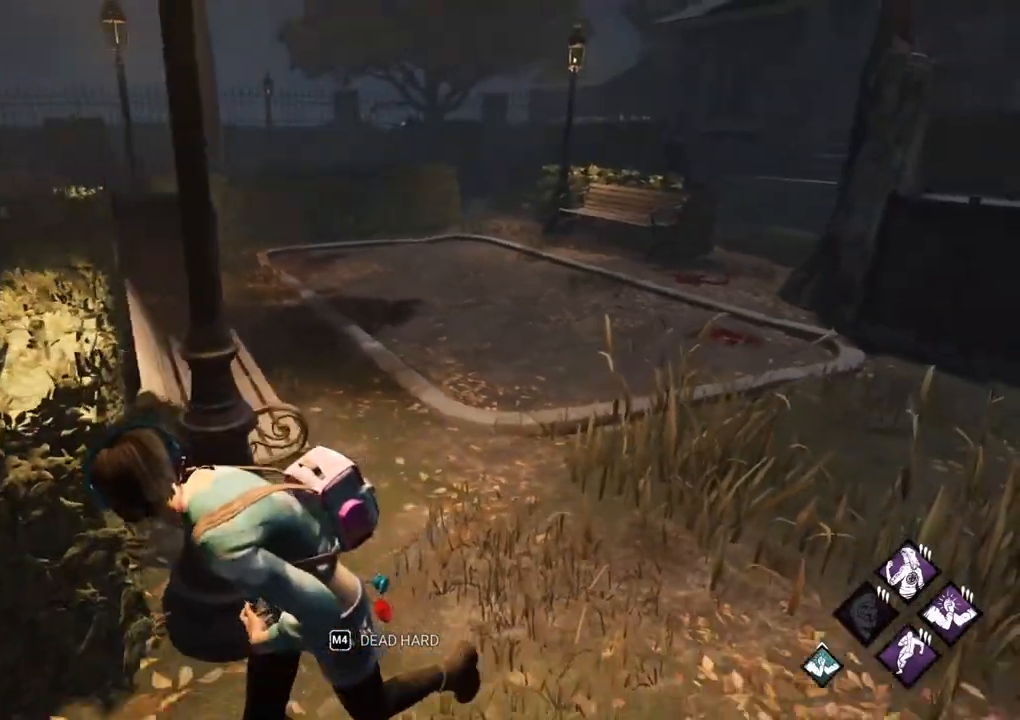
{"keys": ["shift", "w"], "mouse": [], "mouse_move": "still", "events": [[17, "s", "up"], [167, "w", "down"], [250, "a", "up"]]}
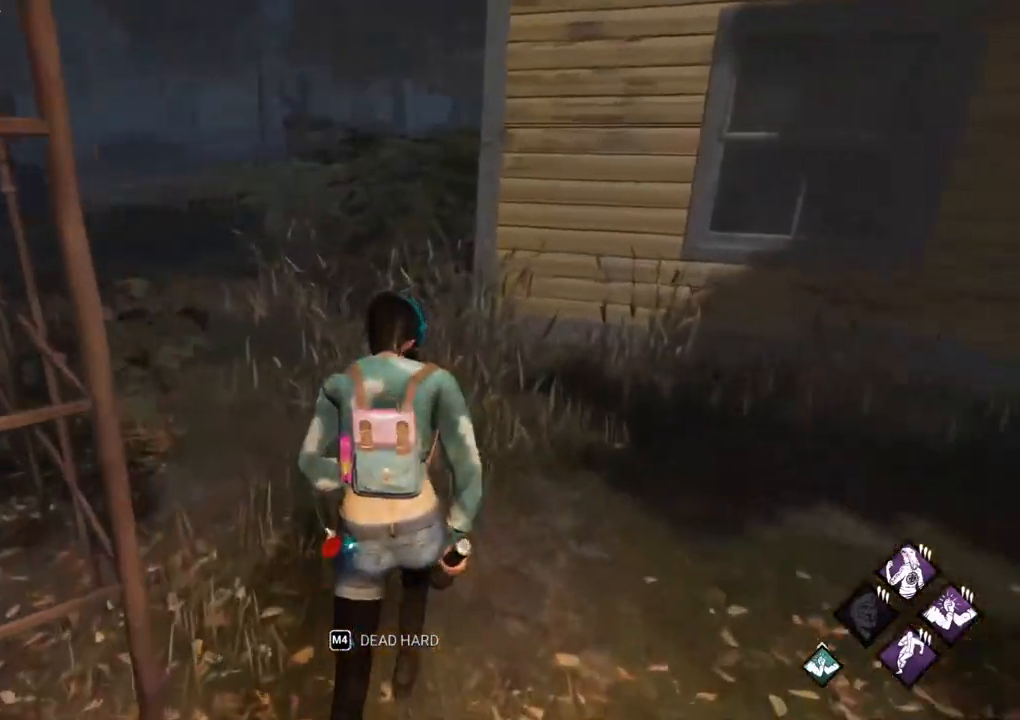
{"keys": ["shift", "w"], "mouse": [], "mouse_move": "still", "events": []}
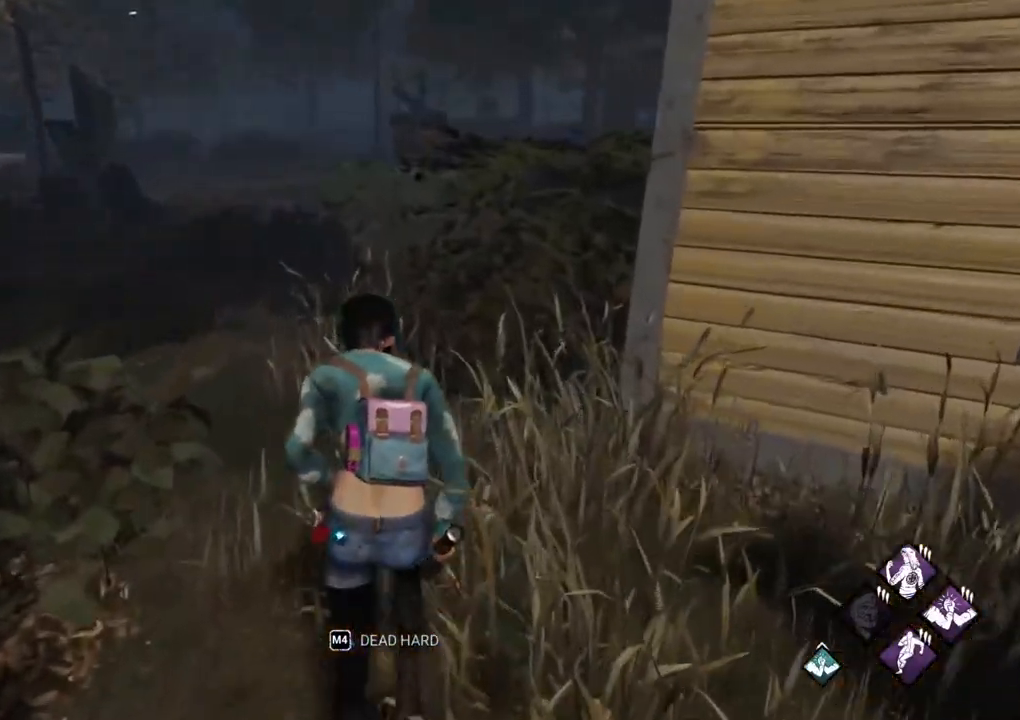
{"keys": ["a", "shift", "w"], "mouse": [], "mouse_move": "right", "events": [[283, "a", "down"]]}
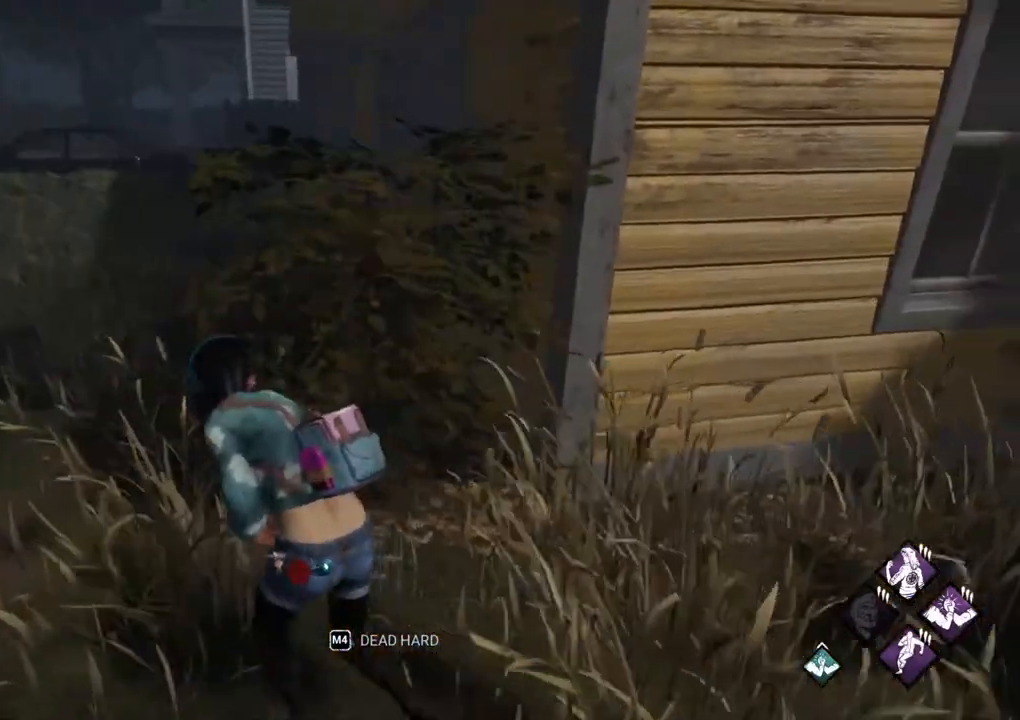
{"keys": ["a", "shift", "w"], "mouse": [], "mouse_move": "right", "events": []}
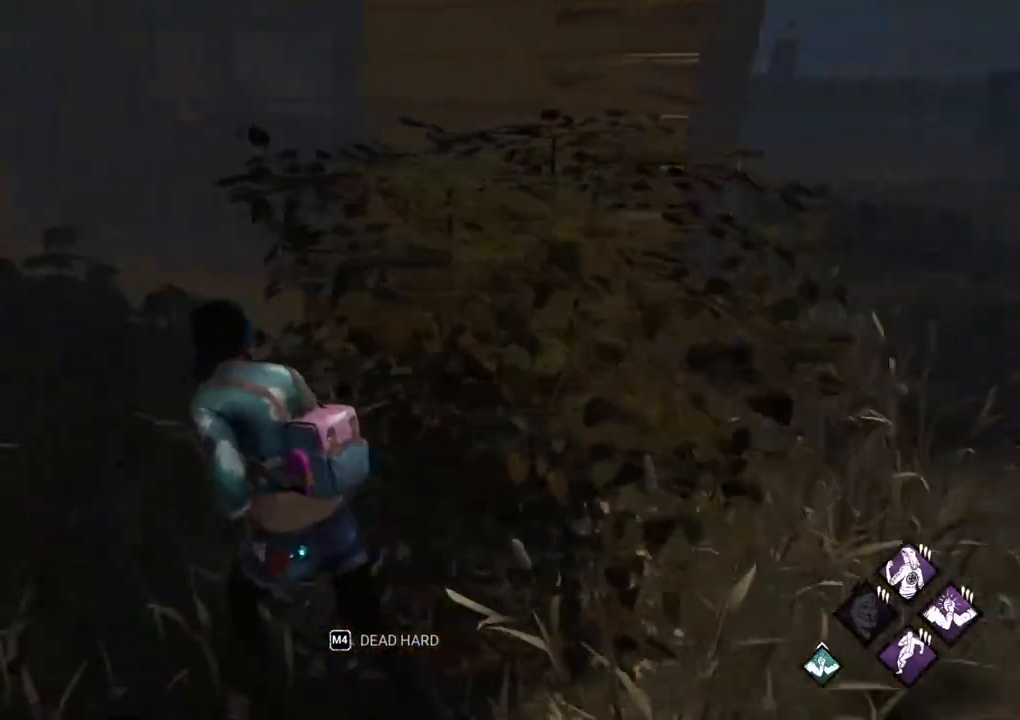
{"keys": ["a", "shift", "w"], "mouse": [], "mouse_move": "left", "events": [[133, "w", "up"], [467, "w", "down"]]}
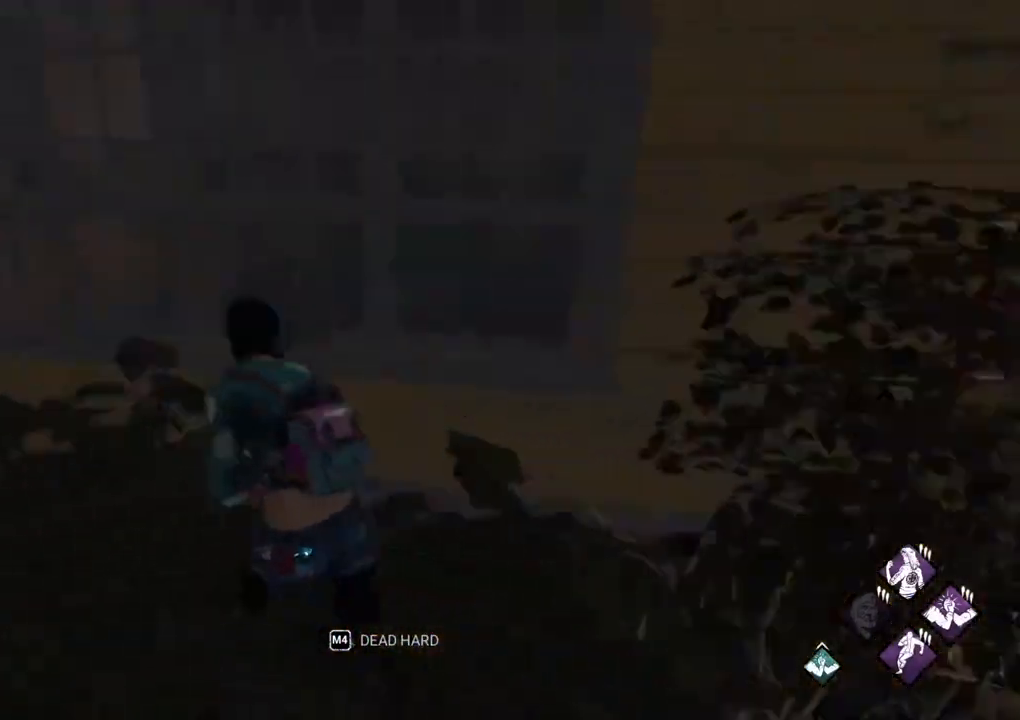
{"keys": ["d", "shift", "w"], "mouse": [], "mouse_move": "down", "events": [[50, "a", "up"], [433, "d", "down"]]}